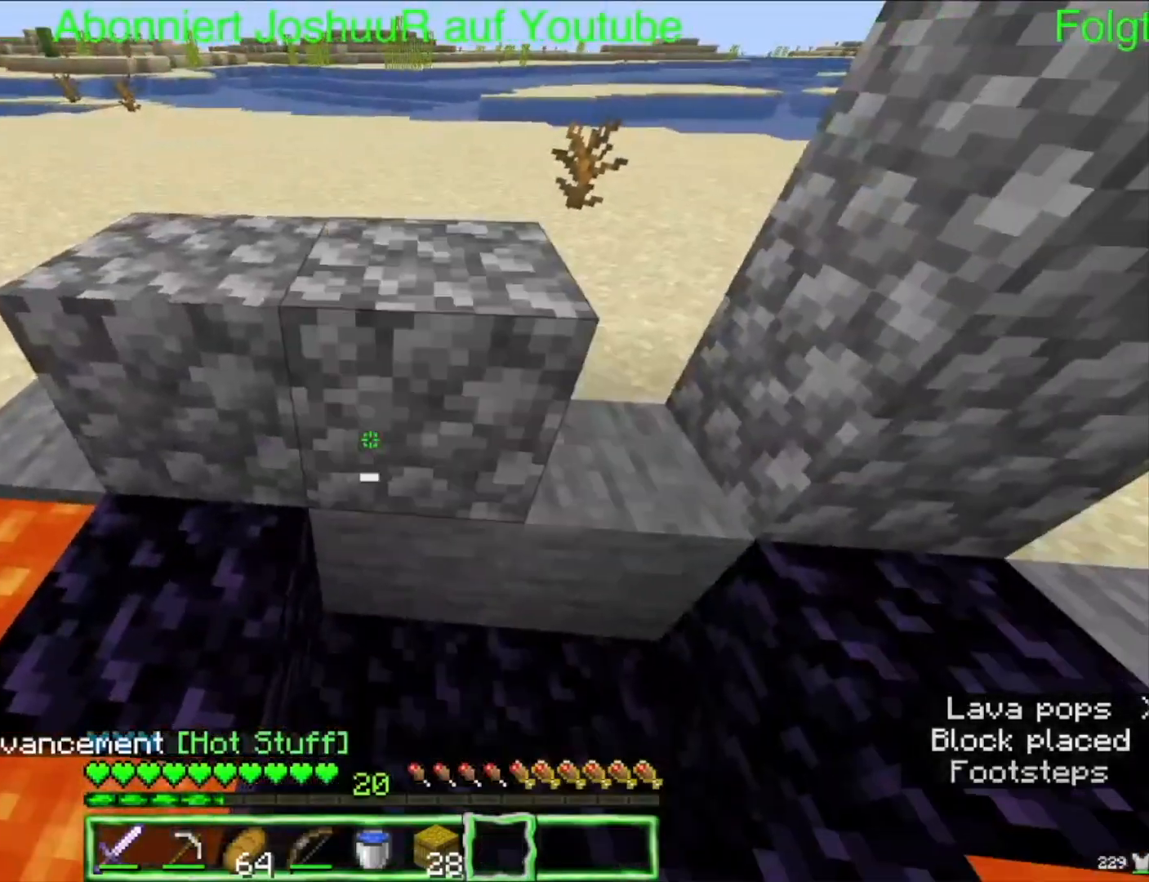
Gameplay with keyboard and mouse; each line is a JSON object with the keys and mouse buttons held at the frame after it. "events" lists presses ("down") and releases ("up") of "down", "left", "right", "space", "up", "mouse_left" and "mouse_right" between this image and that frame as [ms after this image, input, new state], when the widget could be followed in between. "mouse_left", "mouse_right" = the "left", "right" buttons of the "mouse" list. No other keys are recorded. Fast repeated clicks can show as one long hold. Mouse movement is not recorded.
{"keys": [], "mouse": [], "events": [[33, "mouse_right", "up"]]}
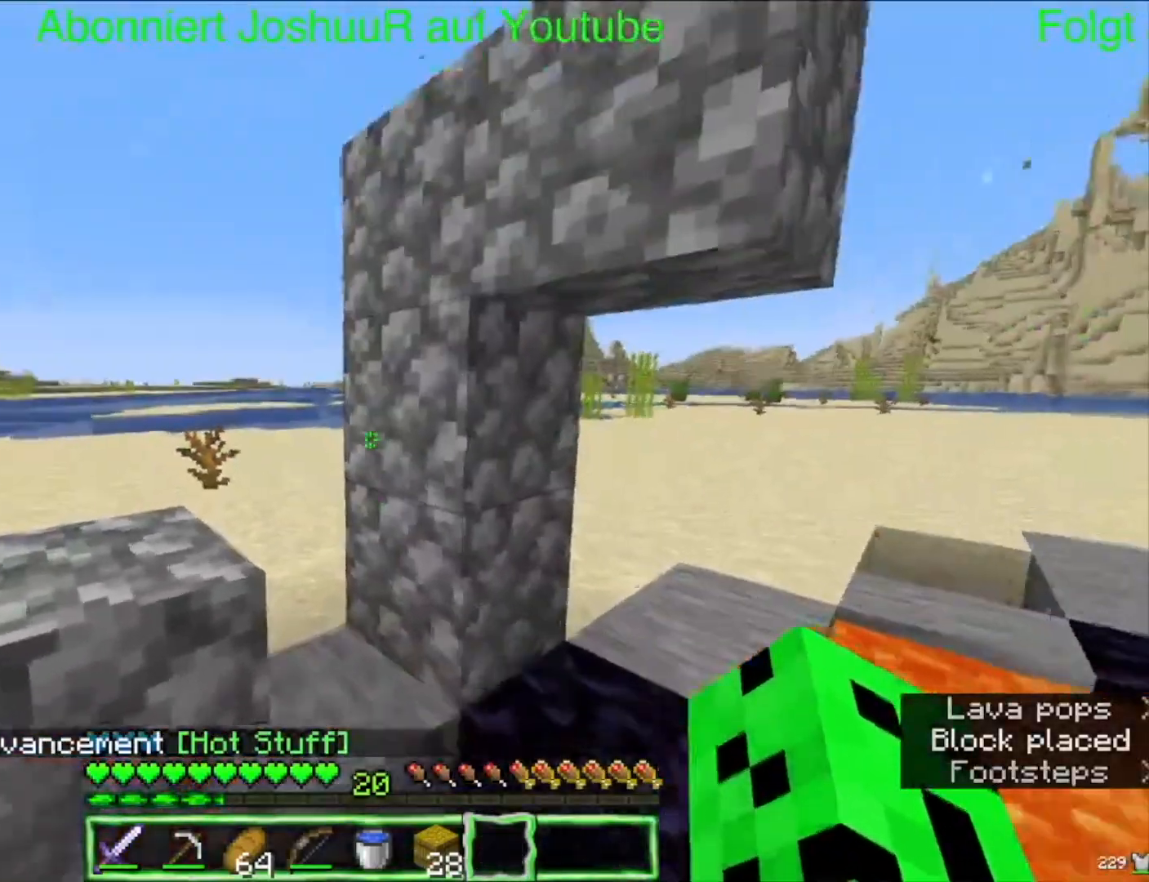
{"keys": [], "mouse": [], "events": []}
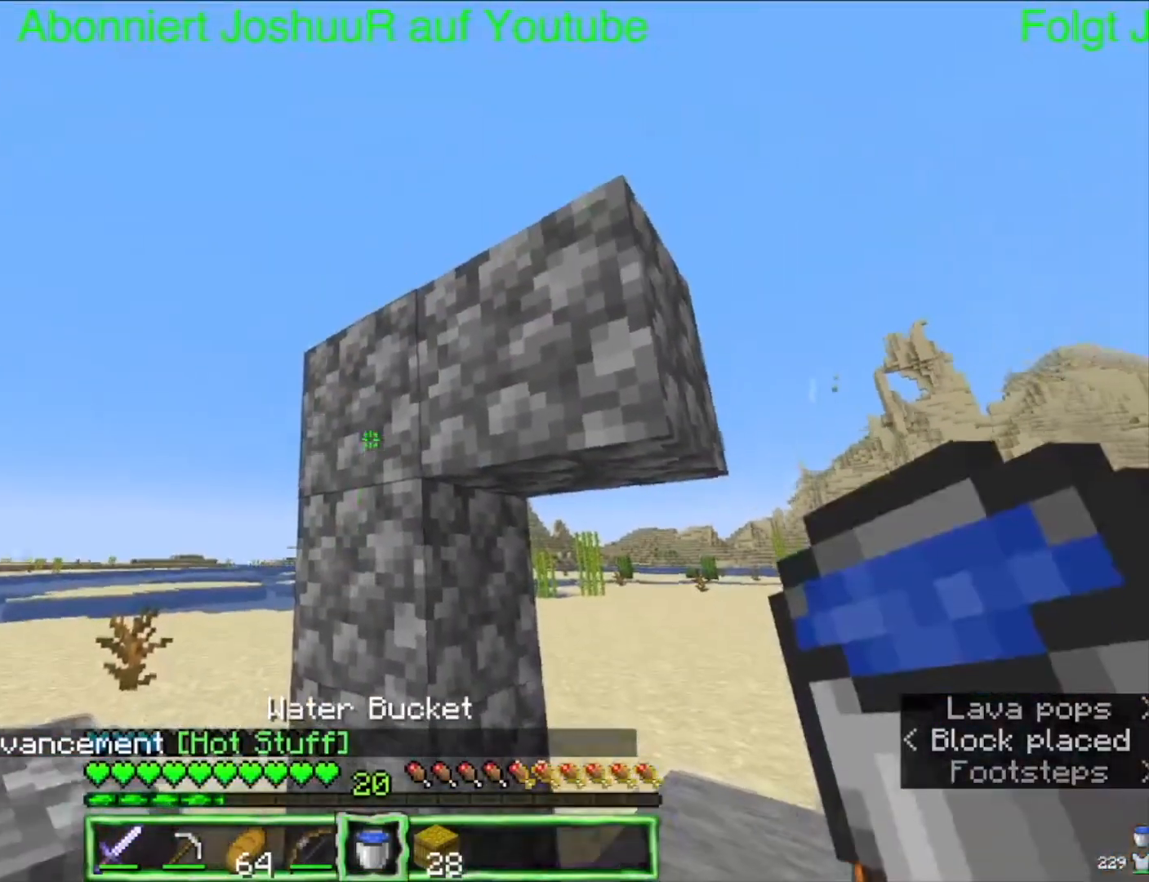
{"keys": [], "mouse": [], "events": [[133, "mouse_right", "down"], [300, "mouse_right", "up"]]}
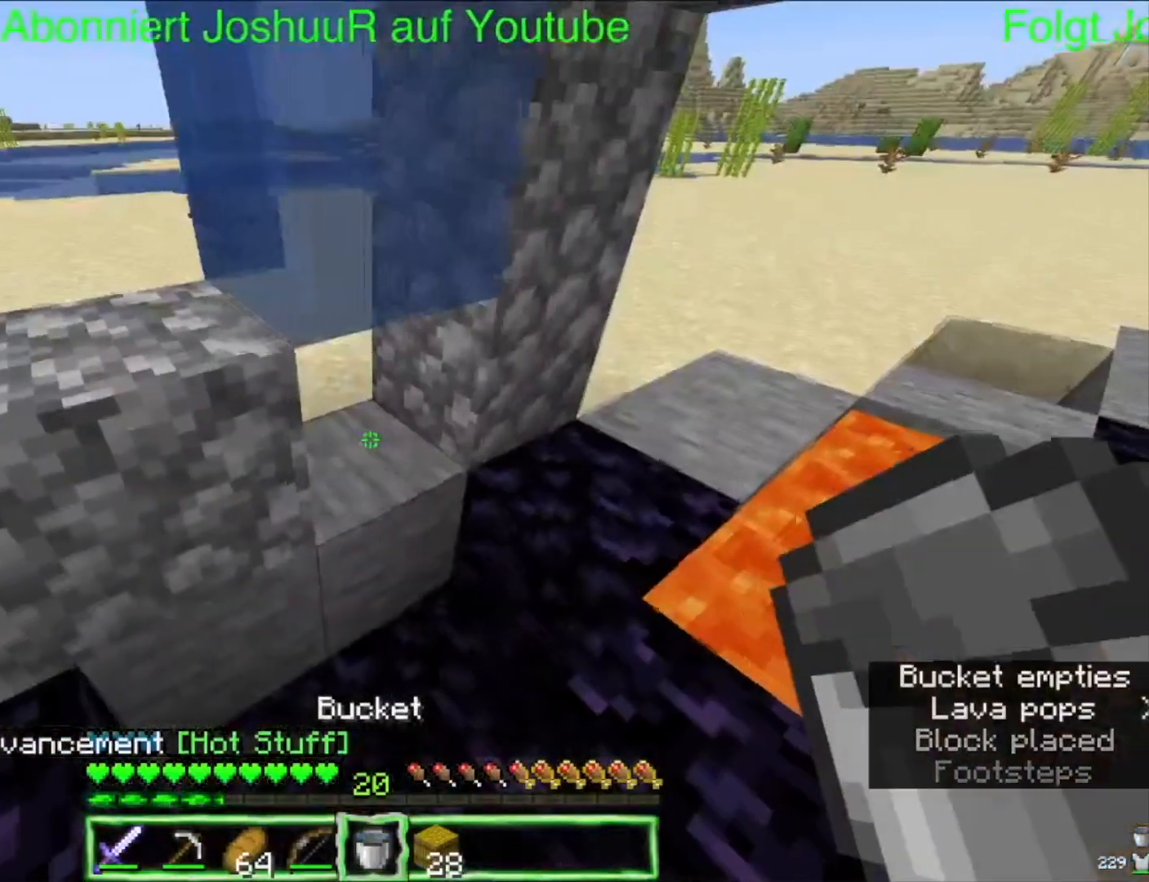
{"keys": [], "mouse": [], "events": []}
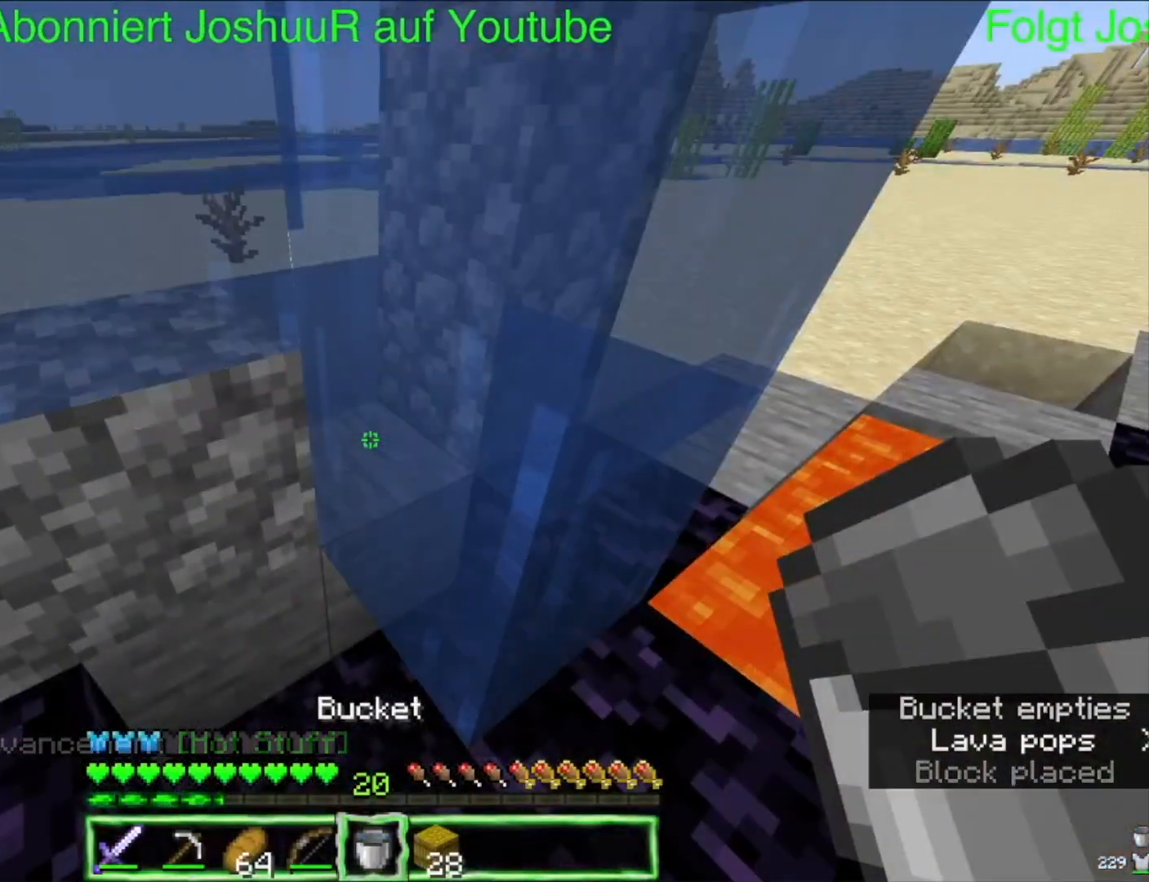
{"keys": [], "mouse": [], "events": []}
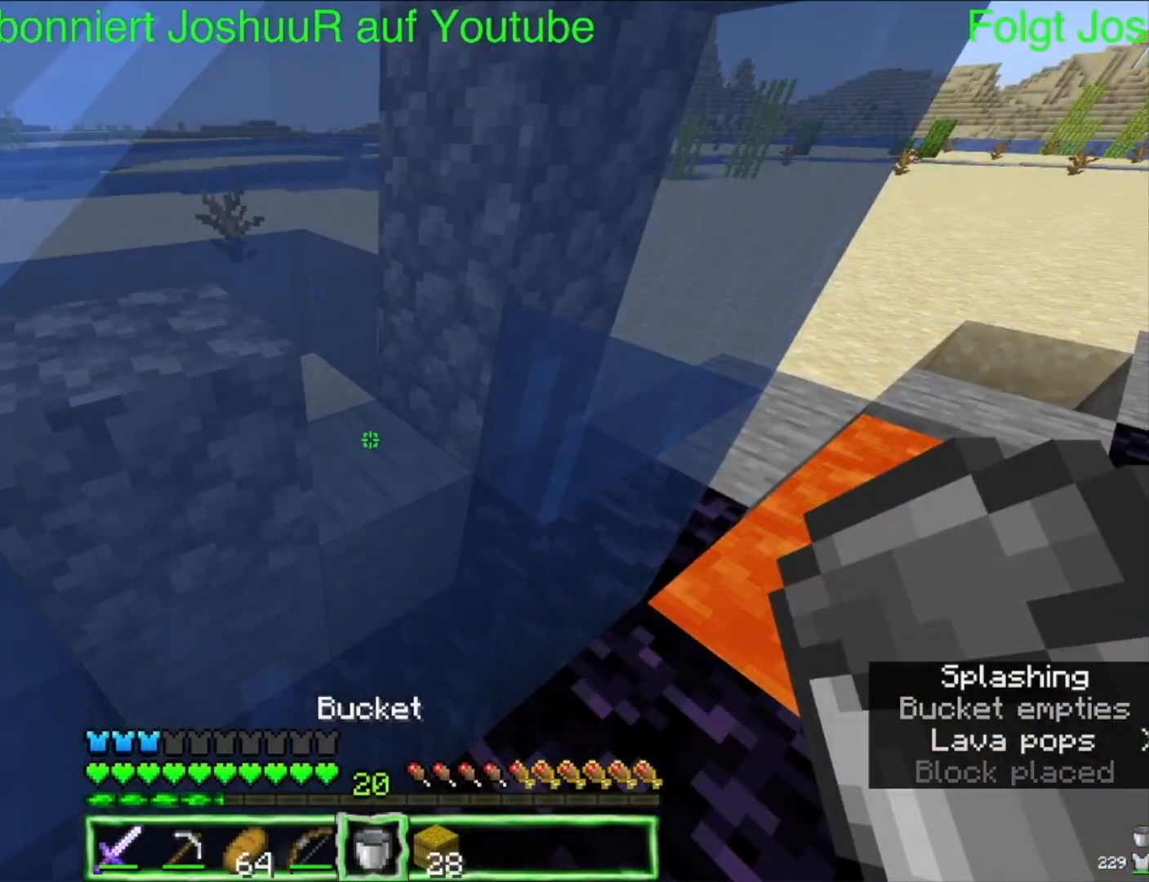
{"keys": [], "mouse": [], "events": []}
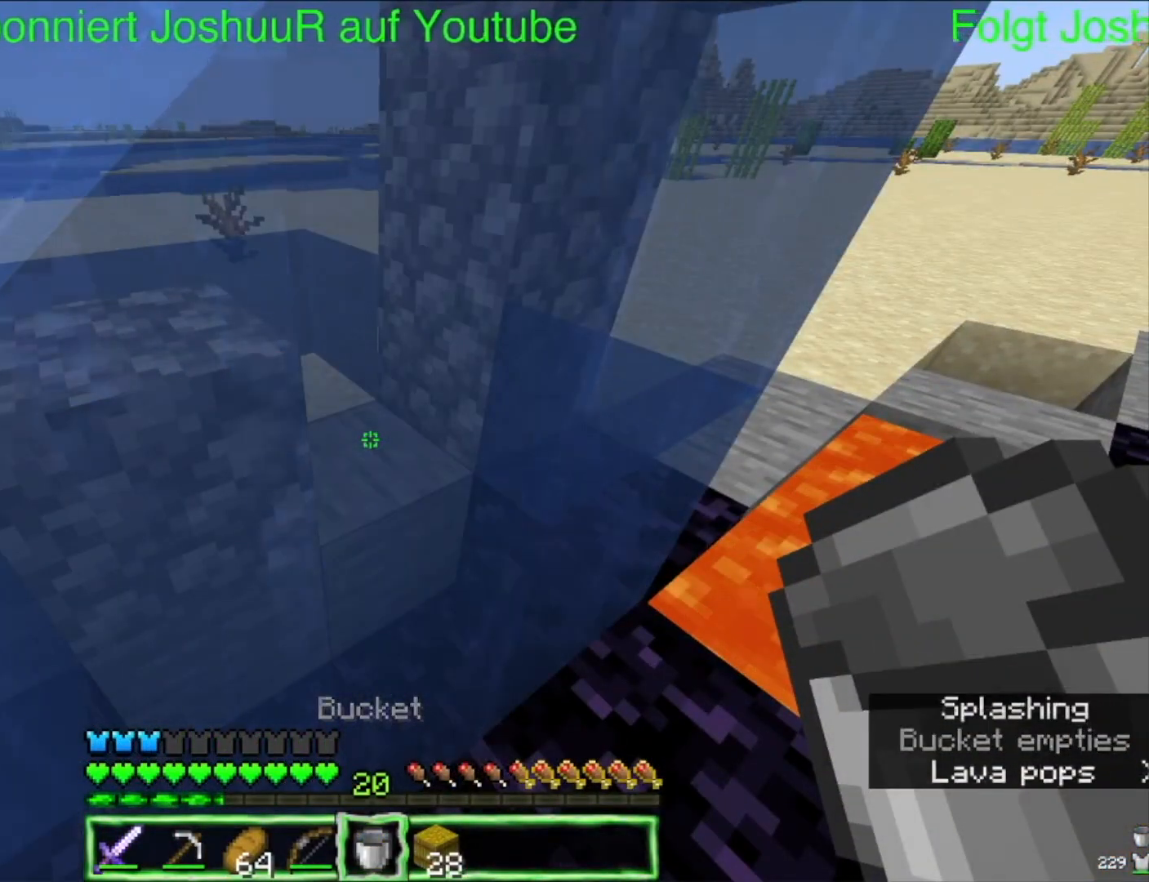
{"keys": [], "mouse": [], "events": []}
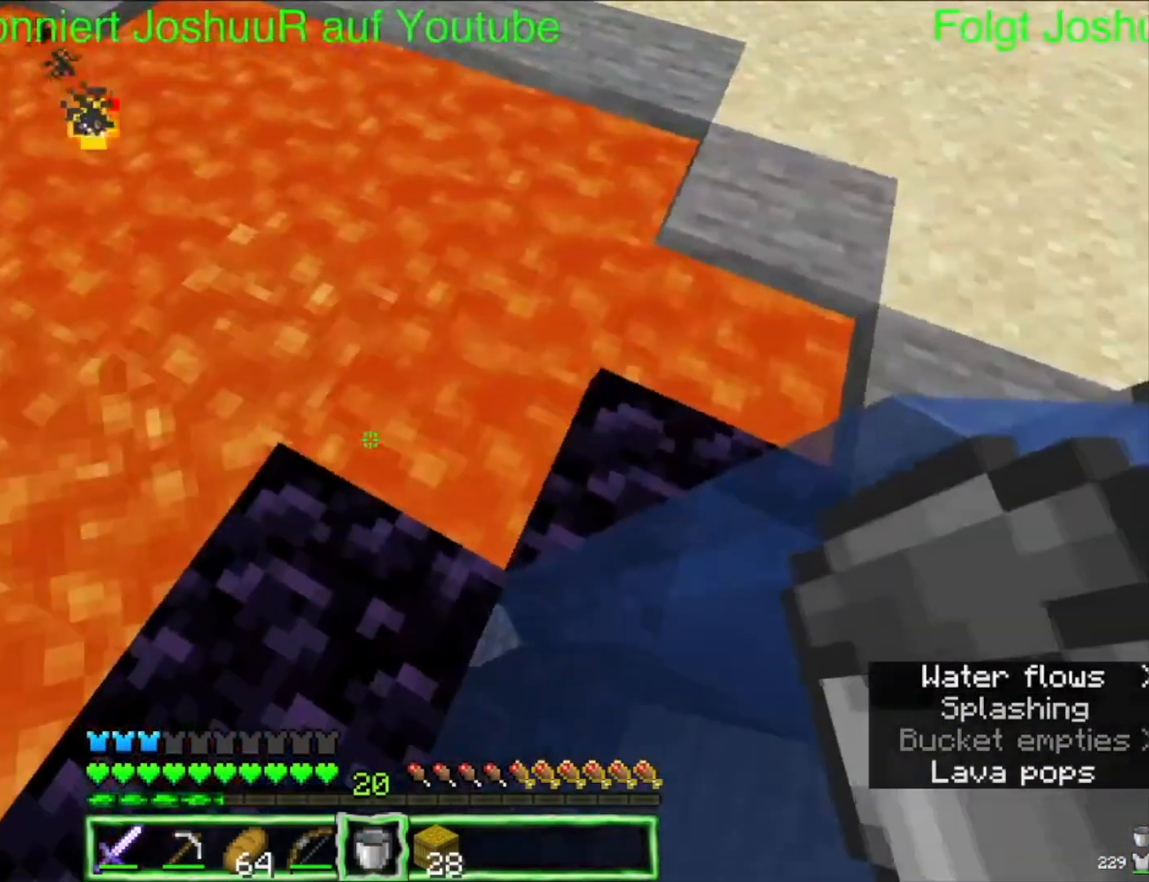
{"keys": [], "mouse": [], "events": [[33, "left", "down"], [217, "left", "up"]]}
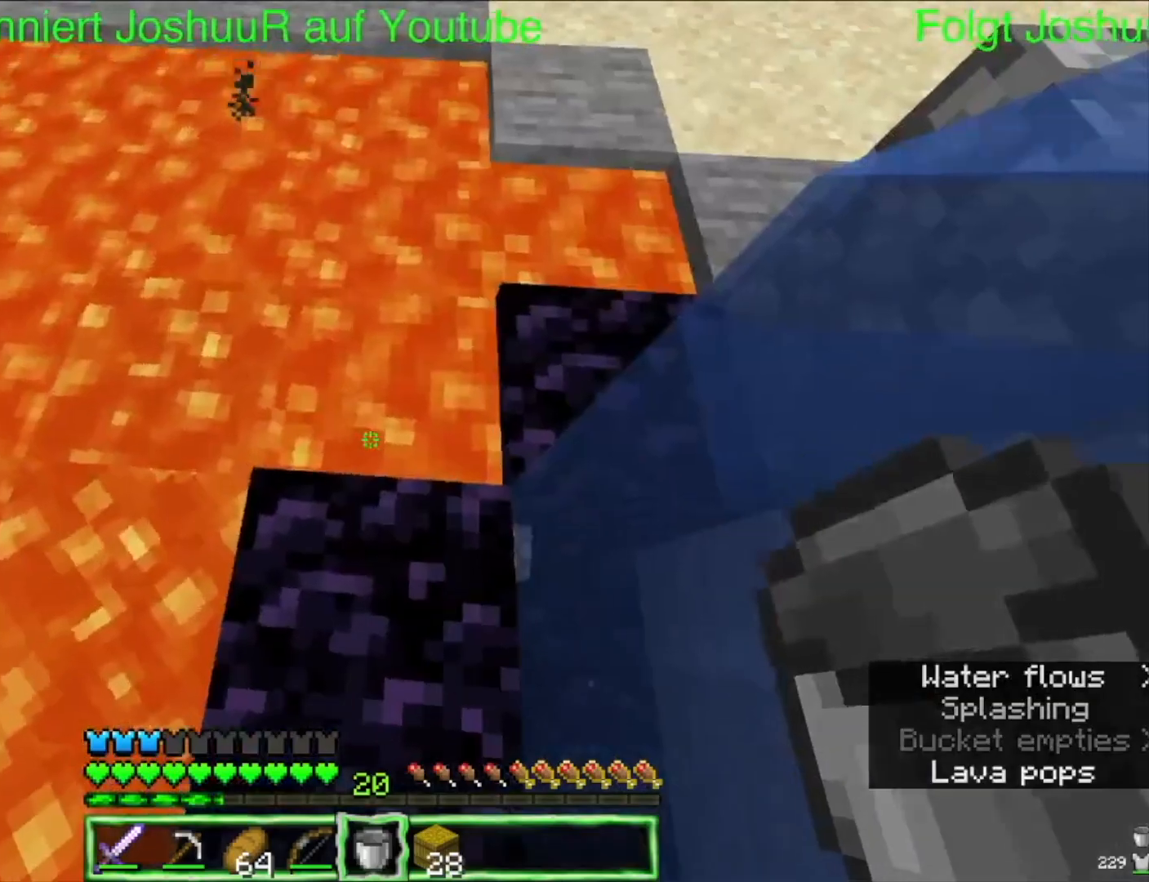
{"keys": [], "mouse": [], "events": [[50, "mouse_right", "down"], [200, "mouse_right", "up"]]}
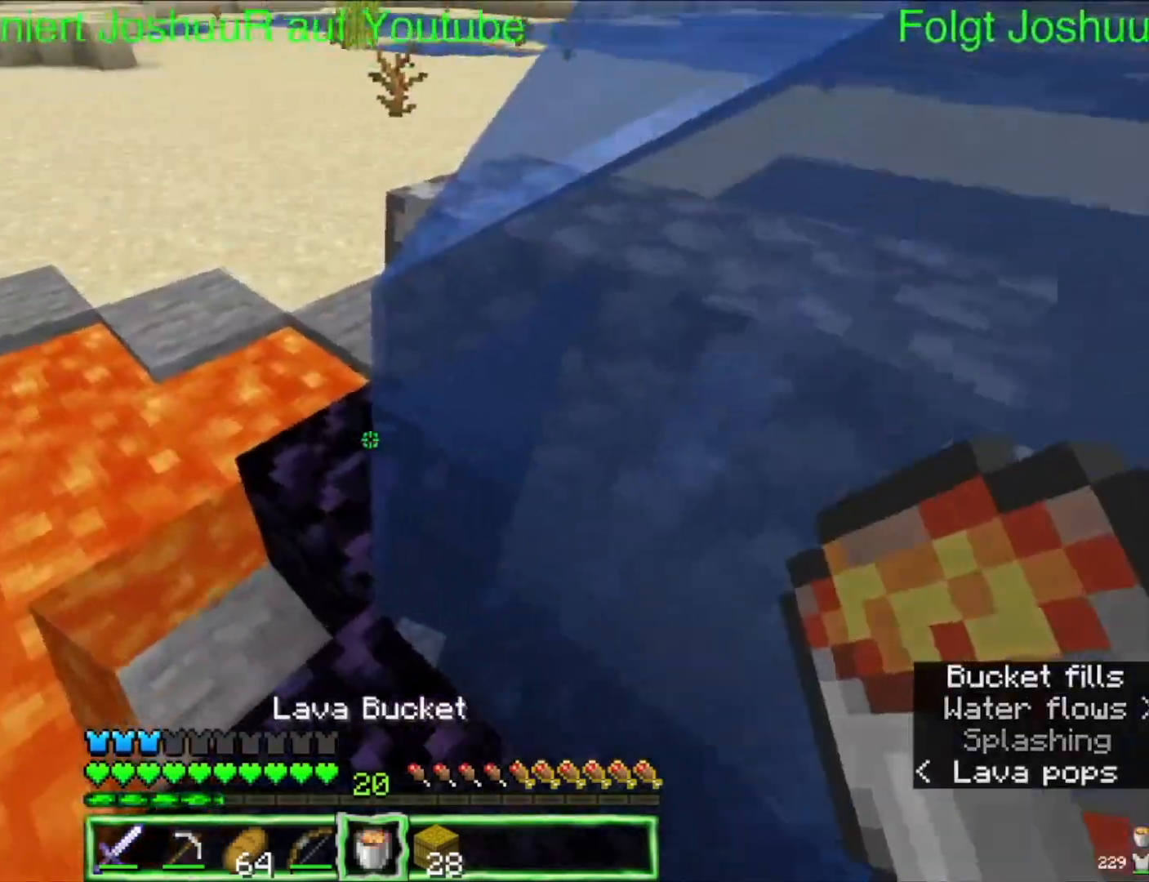
{"keys": [], "mouse": [], "events": [[117, "mouse_right", "down"], [267, "mouse_right", "up"]]}
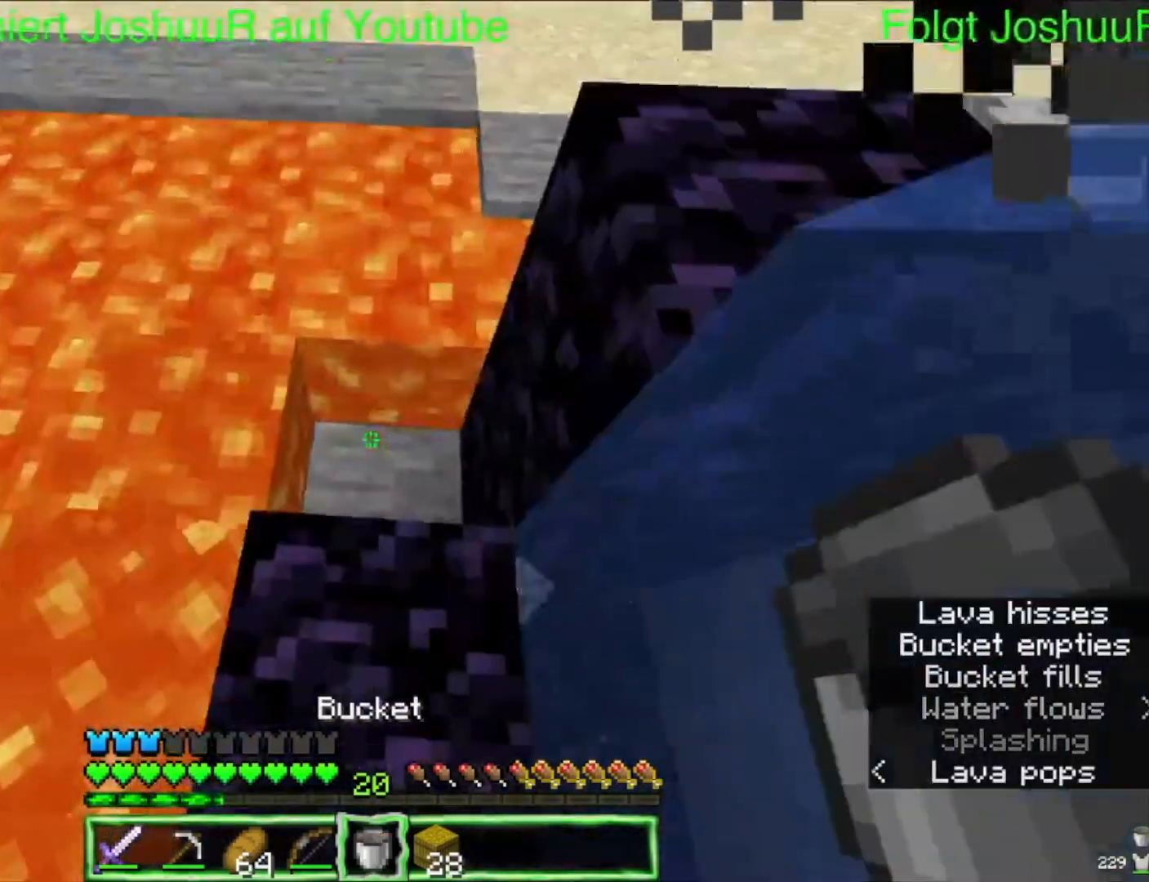
{"keys": [], "mouse": [], "events": [[267, "mouse_right", "down"], [450, "mouse_right", "up"]]}
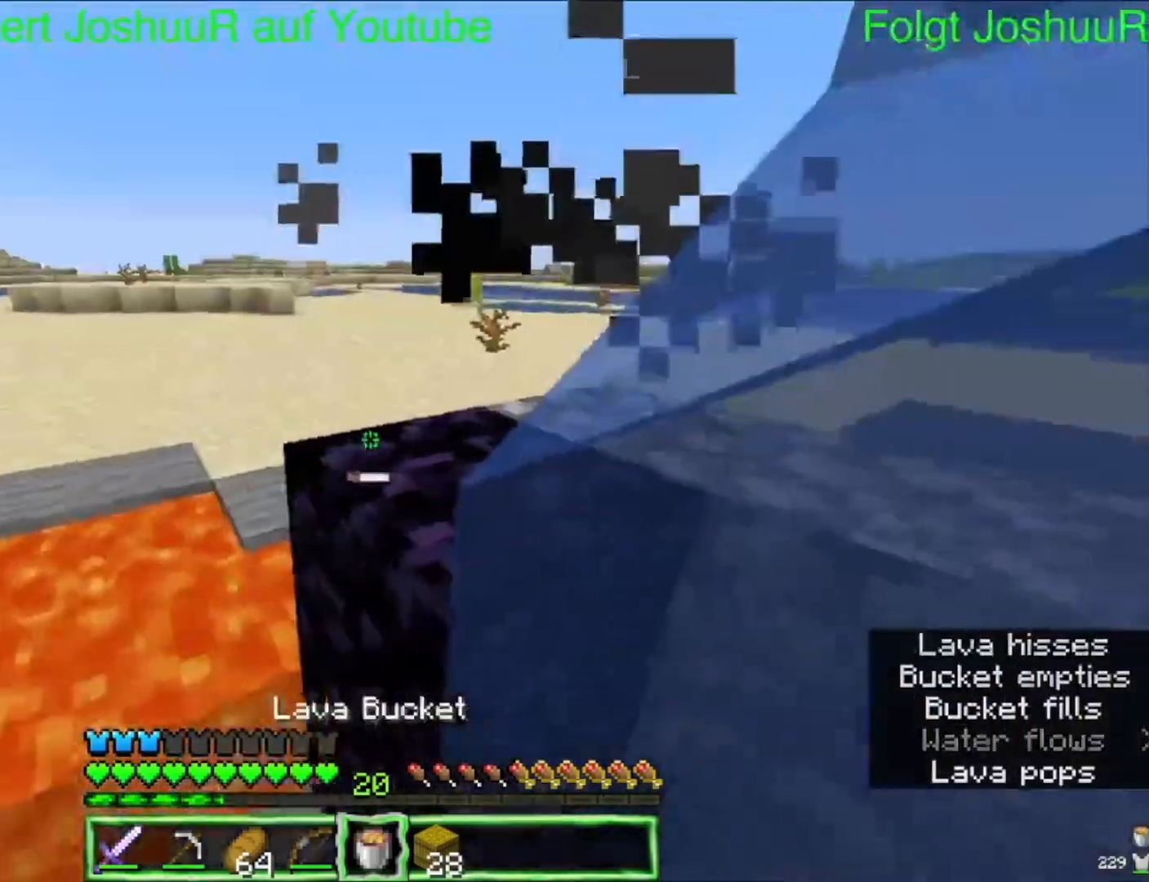
{"keys": [], "mouse": [], "events": [[283, "mouse_right", "down"], [433, "mouse_right", "up"]]}
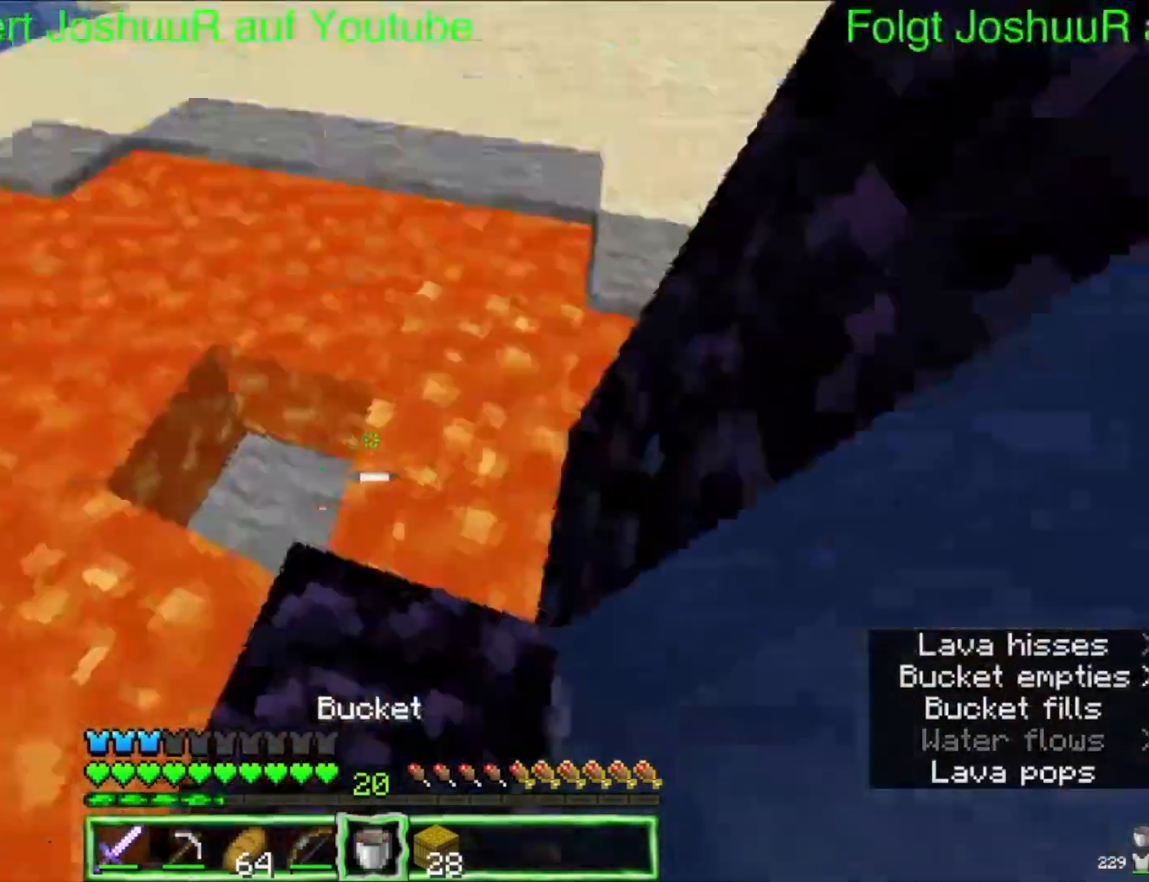
{"keys": [], "mouse": [], "events": [[283, "mouse_right", "down"], [450, "mouse_right", "up"]]}
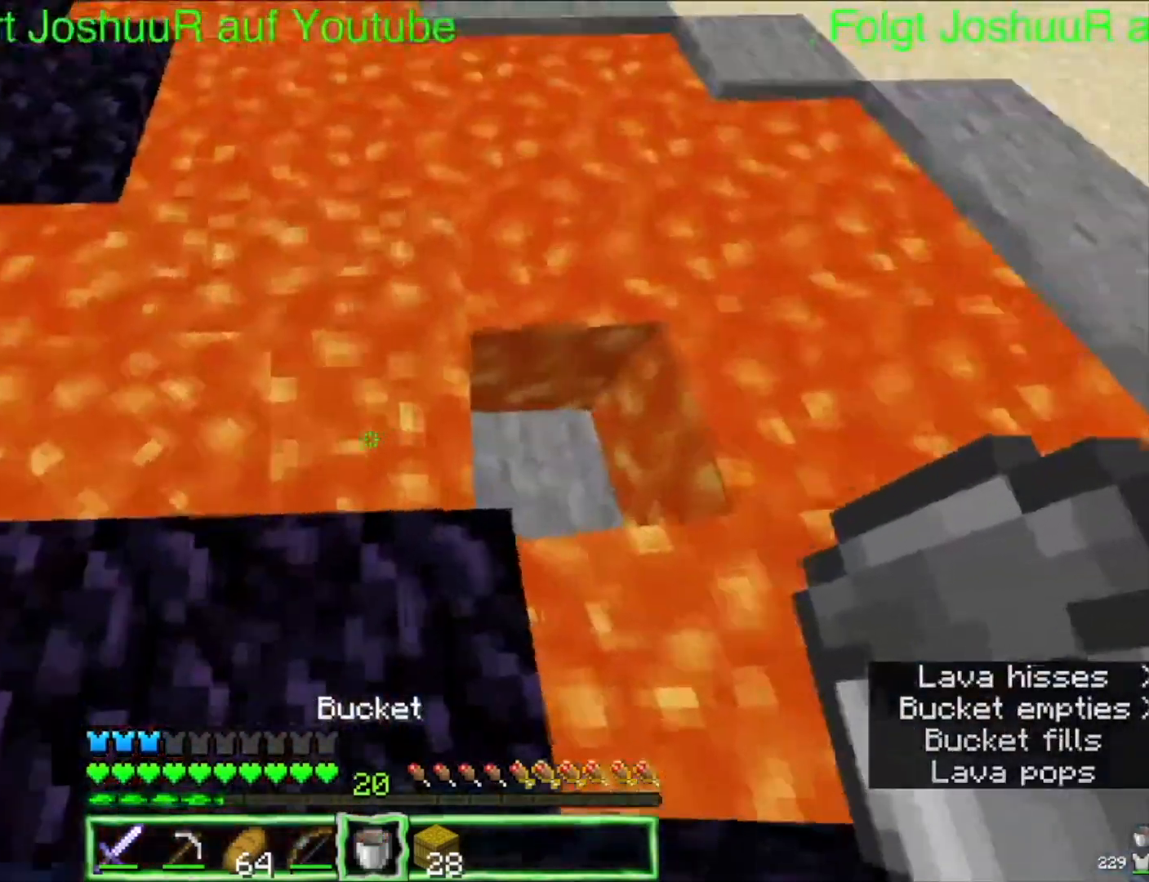
{"keys": [], "mouse": [], "events": [[100, "mouse_right", "down"], [283, "mouse_right", "up"]]}
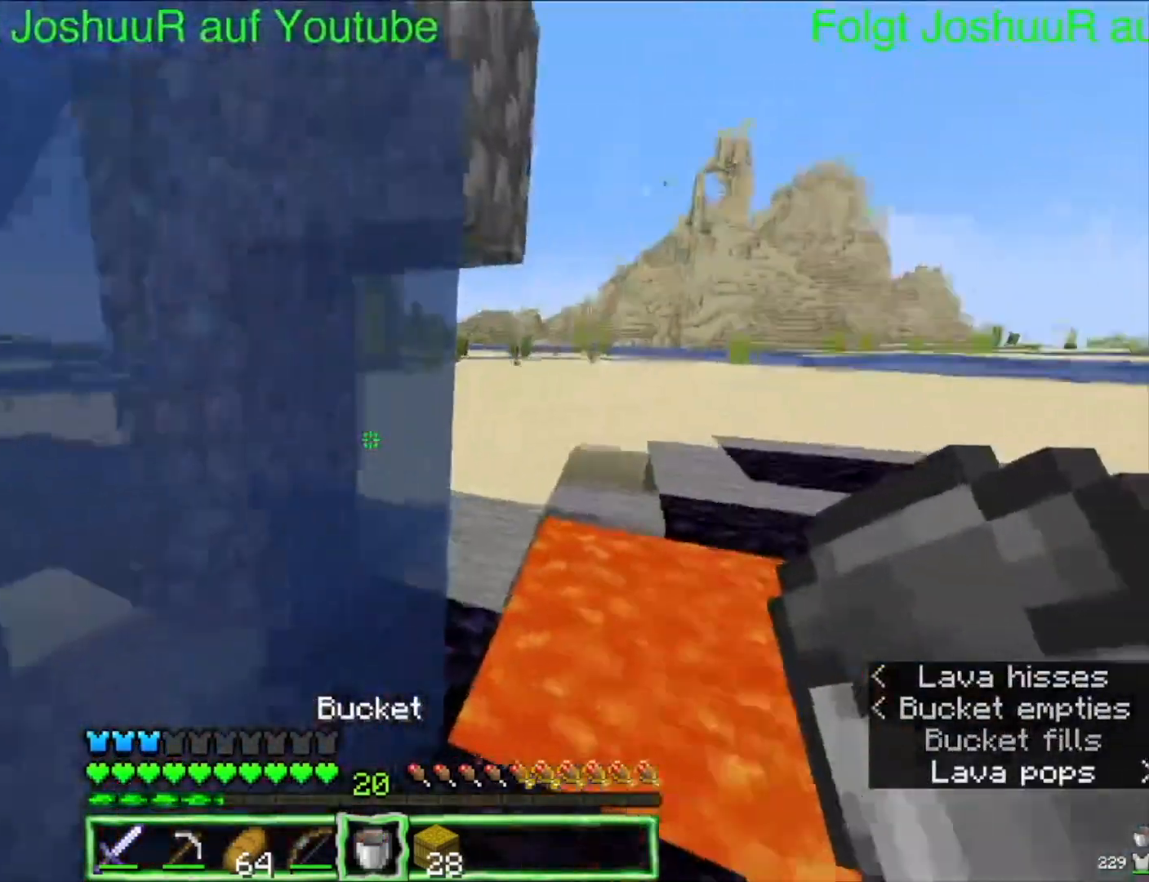
{"keys": [], "mouse": [], "events": [[233, "up", "down"], [433, "up", "up"]]}
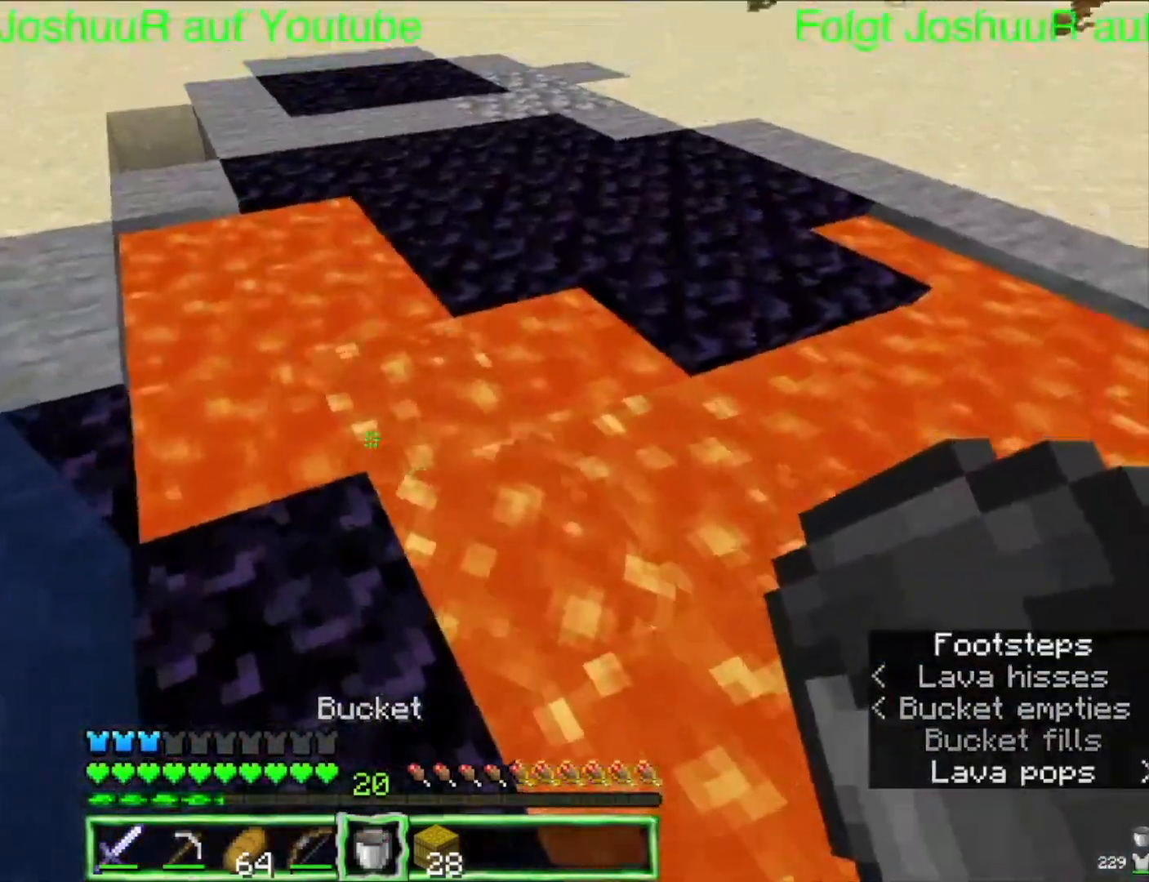
{"keys": [], "mouse": [], "events": [[150, "mouse_right", "down"], [300, "up", "down"], [350, "mouse_right", "up"], [500, "up", "up"]]}
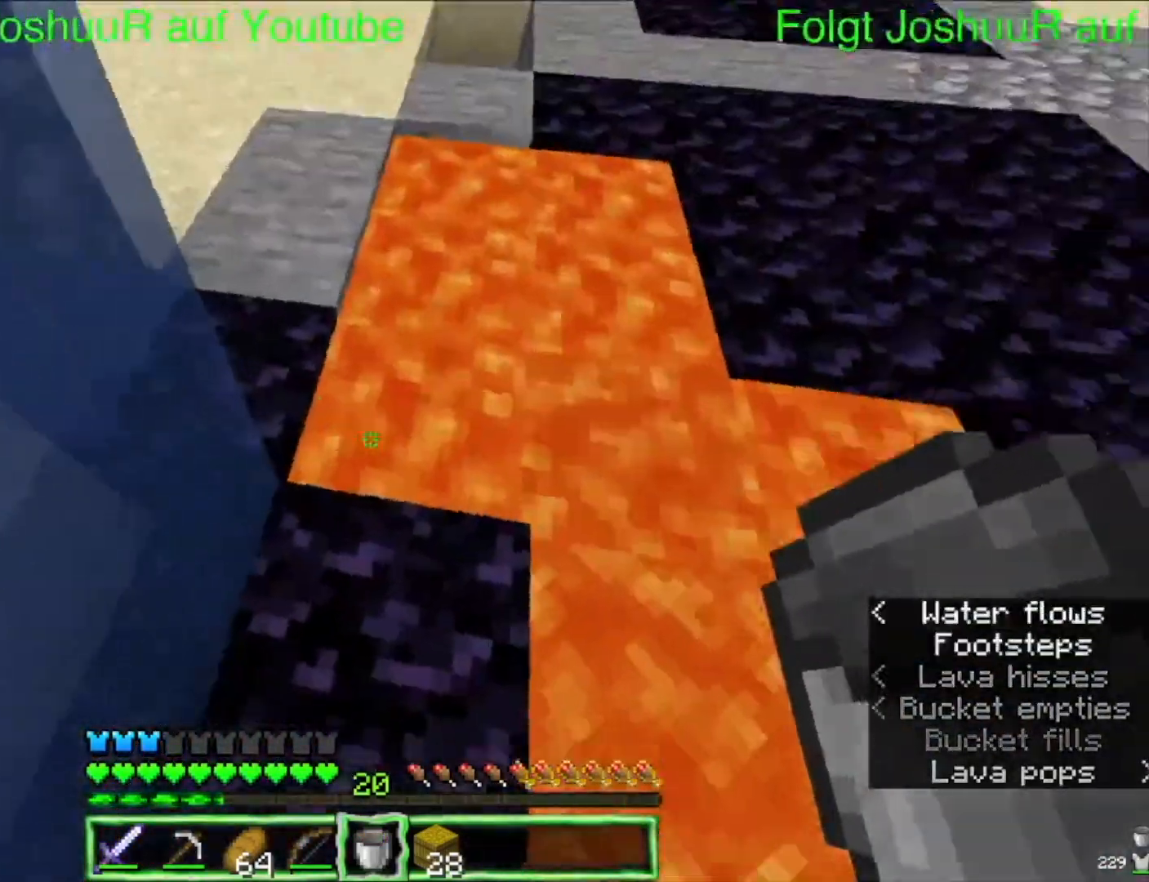
{"keys": [], "mouse": ["right"], "events": [[117, "mouse_right", "down"]]}
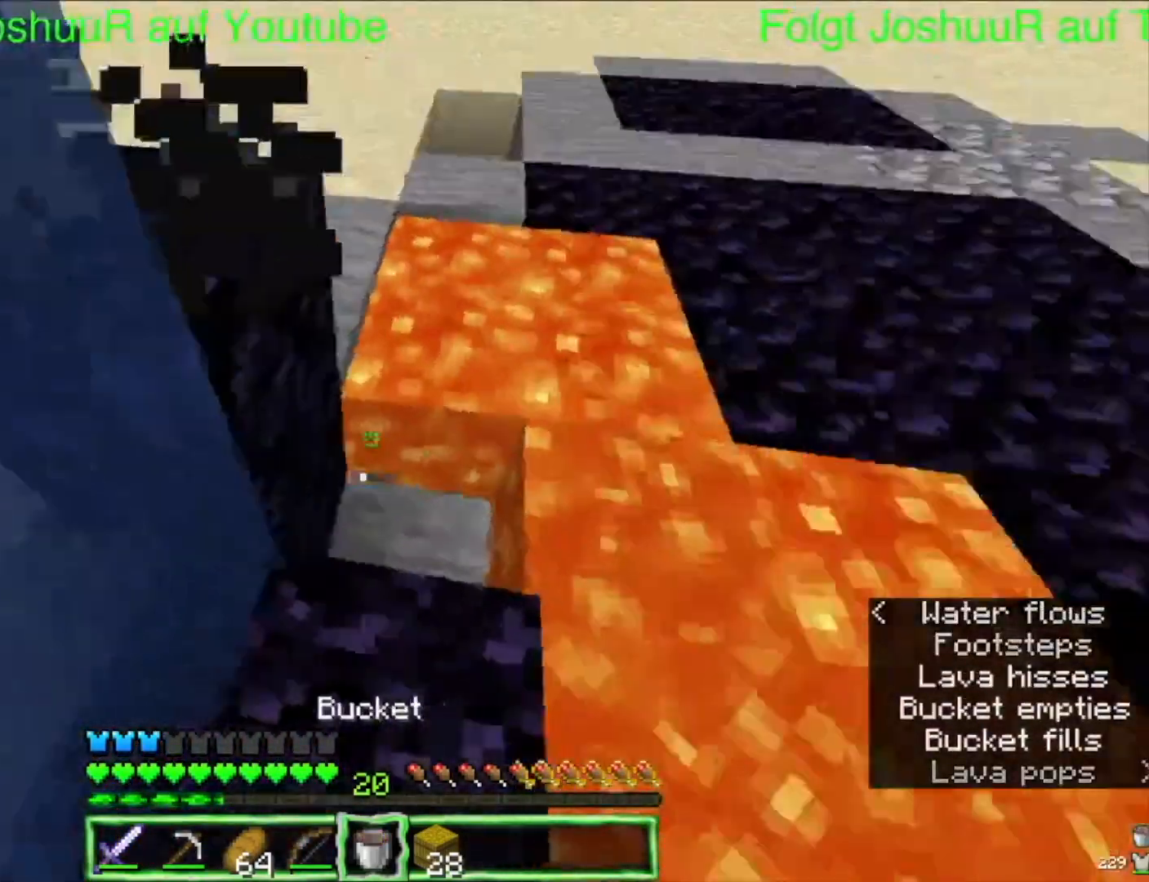
{"keys": [], "mouse": ["right"], "events": [[50, "mouse_right", "up"], [367, "mouse_right", "down"]]}
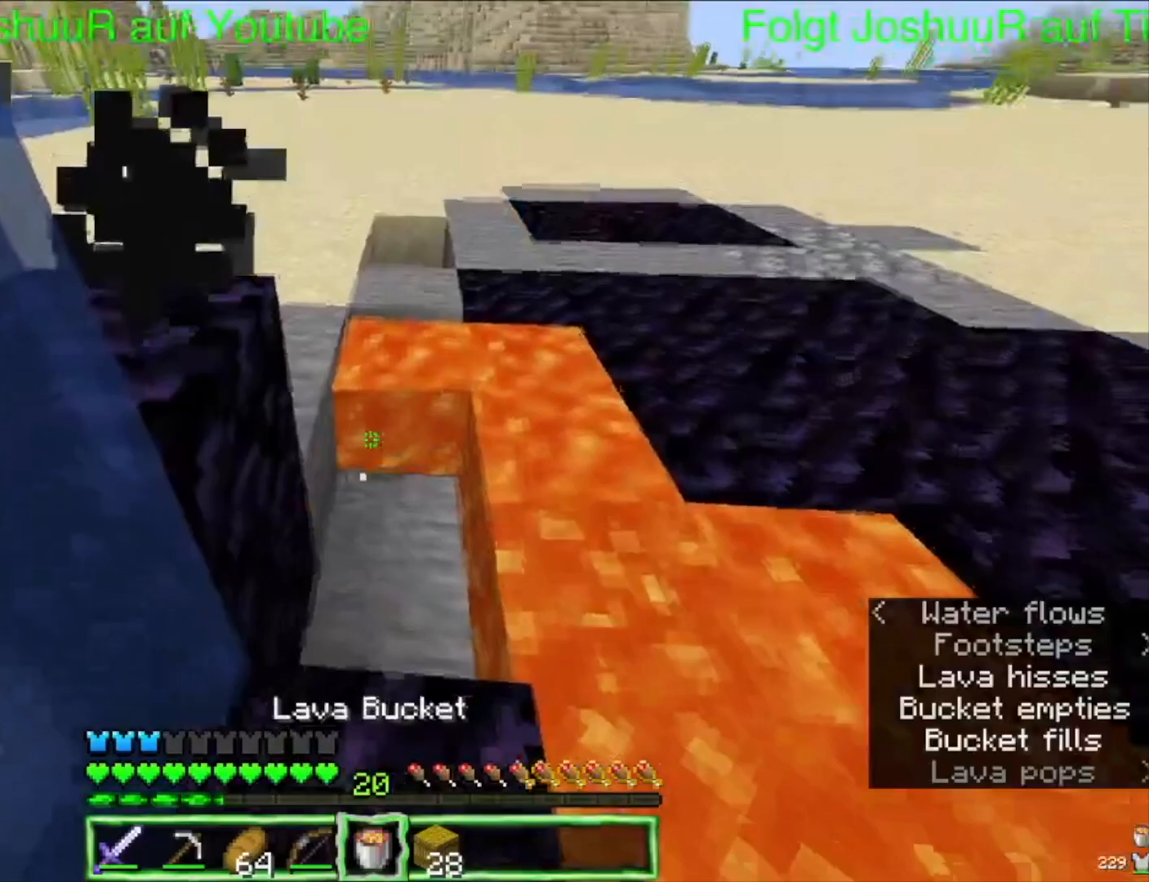
{"keys": [], "mouse": ["right"], "events": [[50, "mouse_right", "up"], [483, "mouse_right", "down"]]}
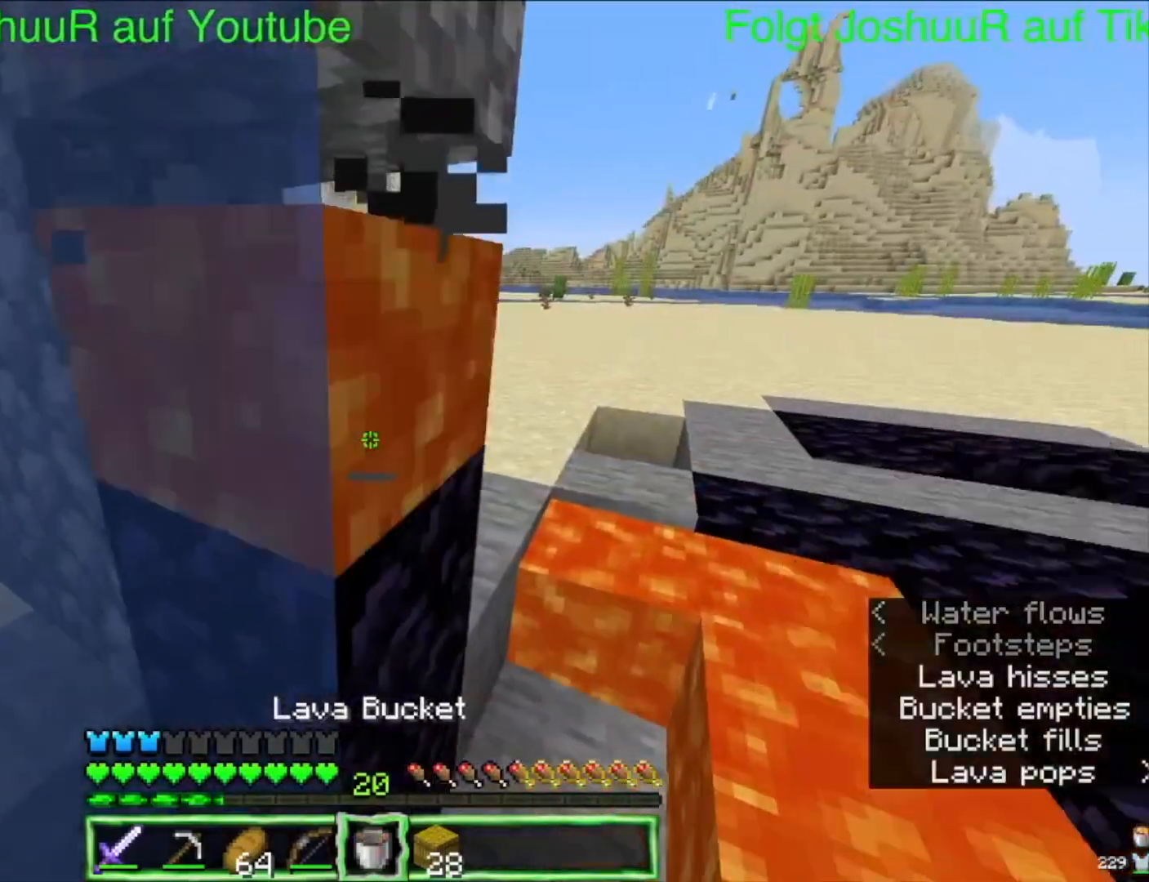
{"keys": [], "mouse": ["right"], "events": [[183, "mouse_right", "up"], [467, "mouse_right", "down"]]}
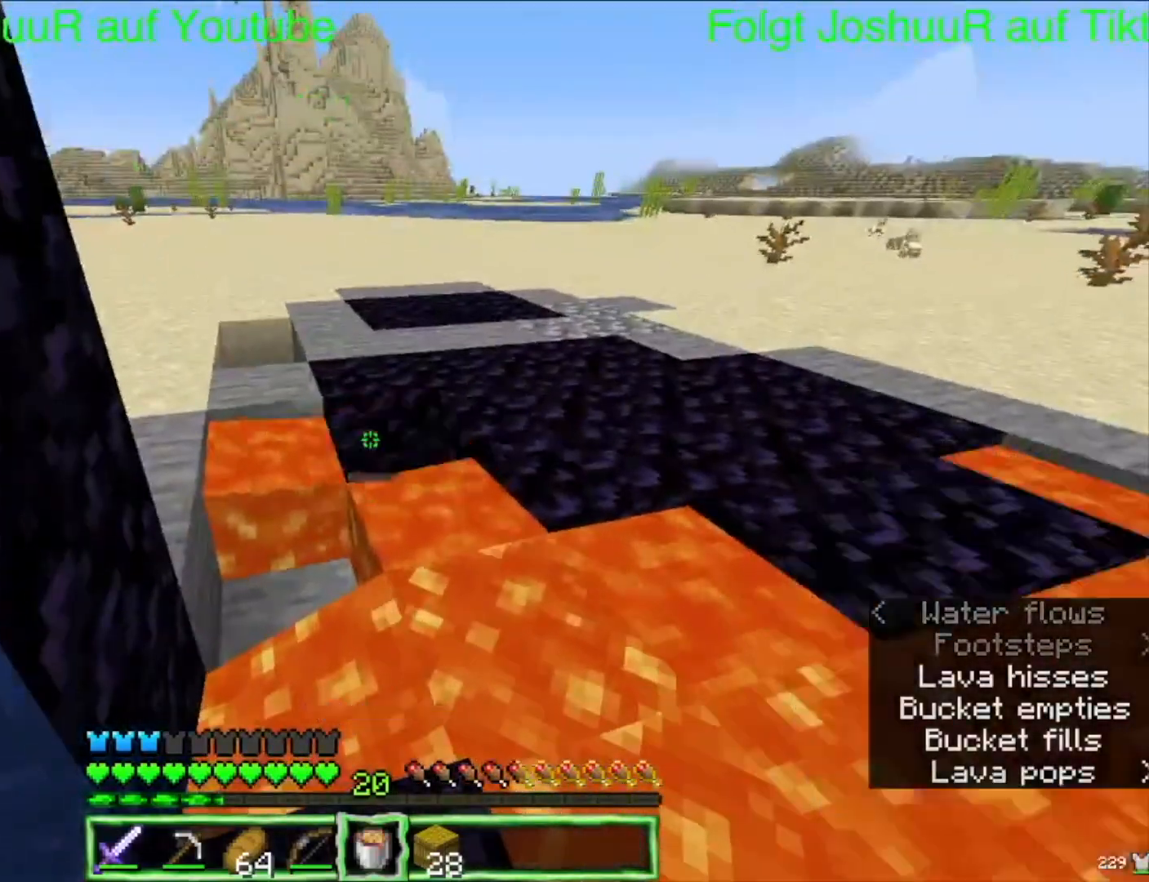
{"keys": [], "mouse": [], "events": [[150, "mouse_right", "up"]]}
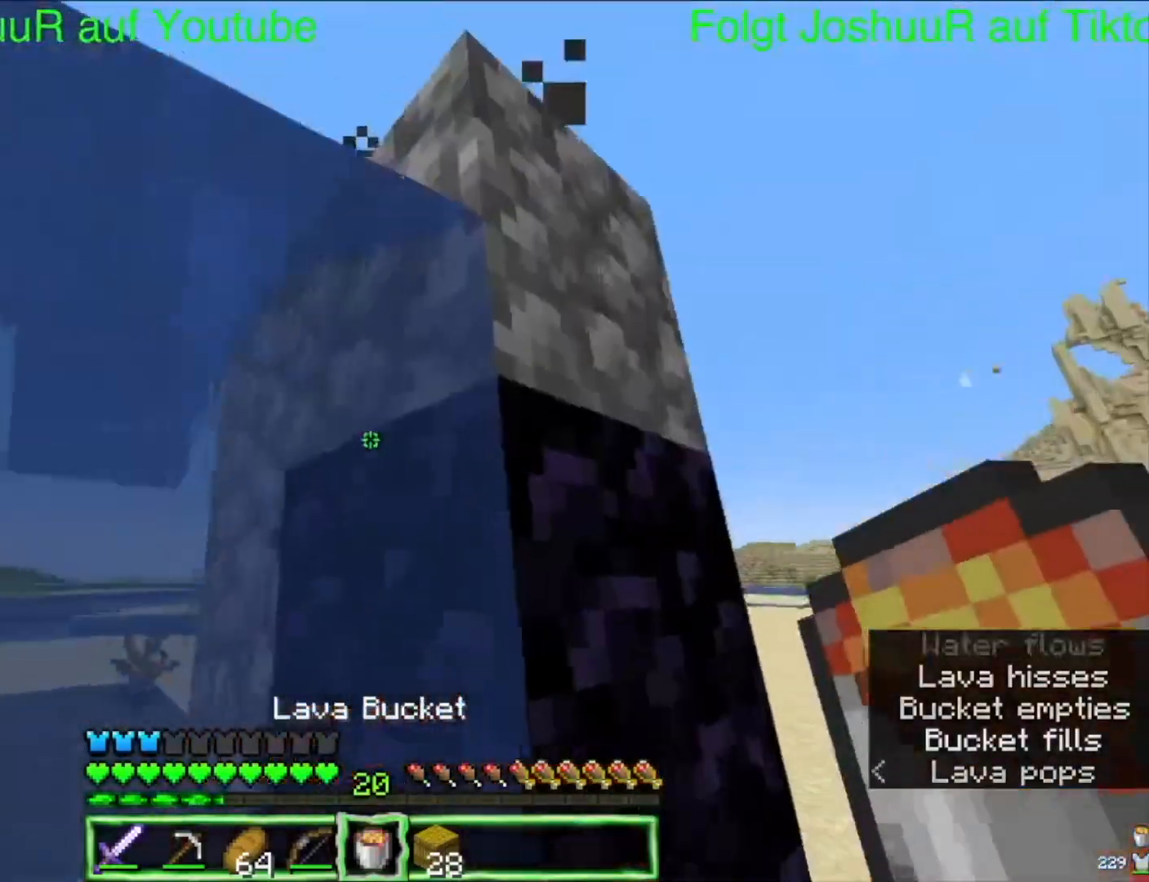
{"keys": [], "mouse": [], "events": [[333, "mouse_right", "down"], [500, "mouse_right", "up"]]}
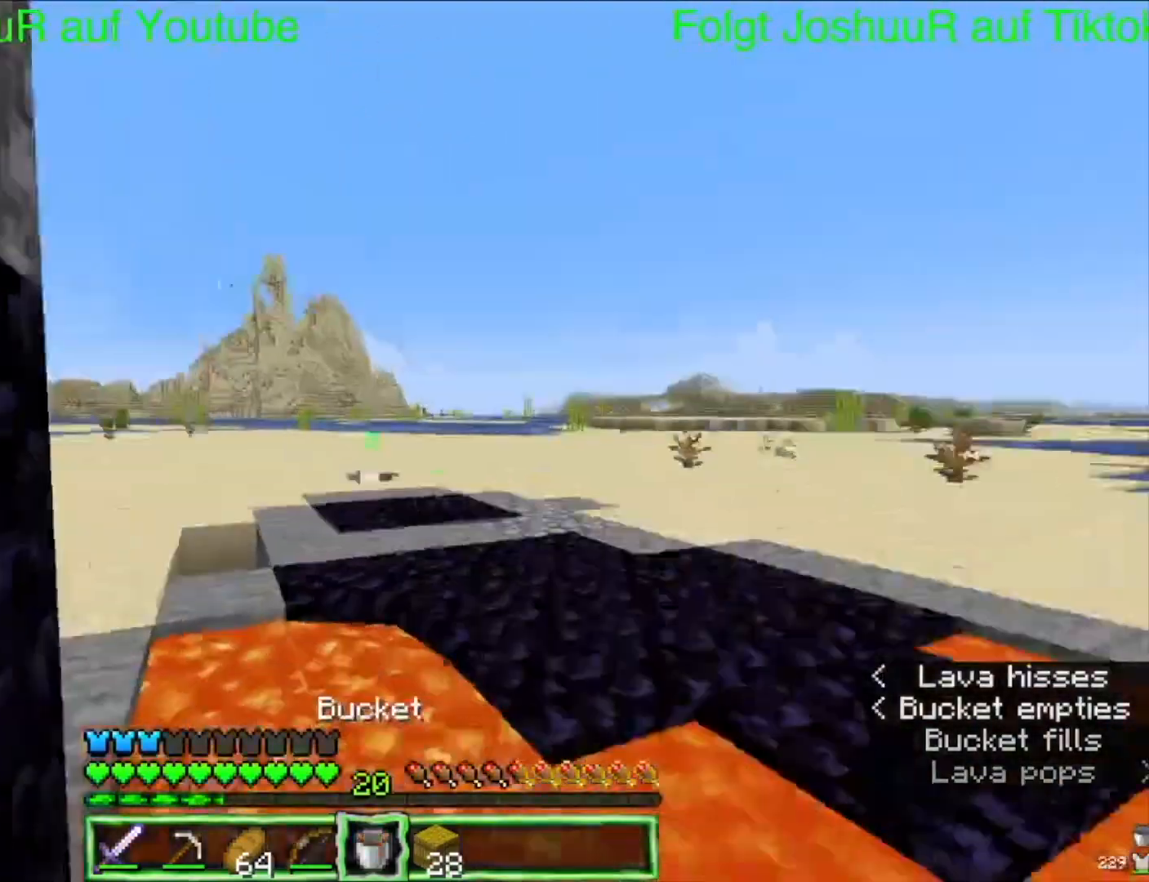
{"keys": [], "mouse": ["right"], "events": [[283, "mouse_right", "down"]]}
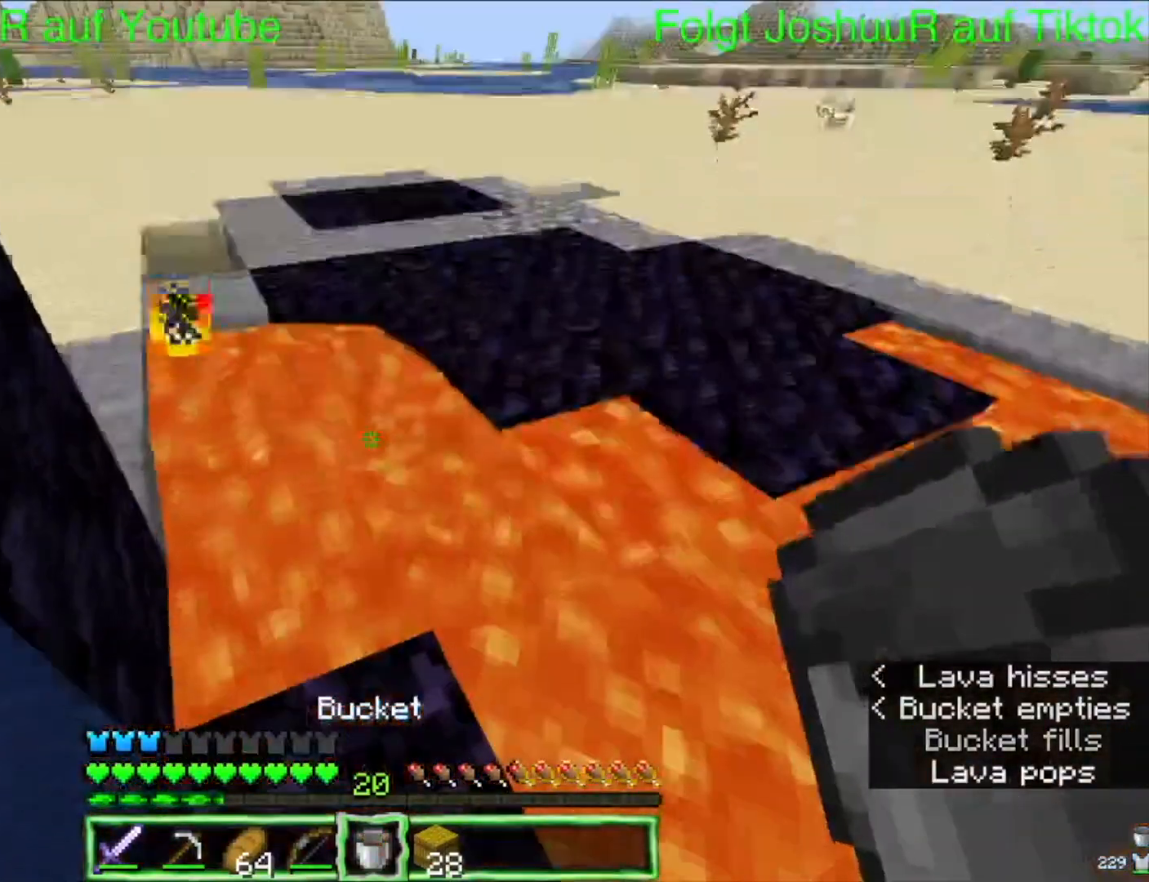
{"keys": [], "mouse": [], "events": [[233, "mouse_right", "up"]]}
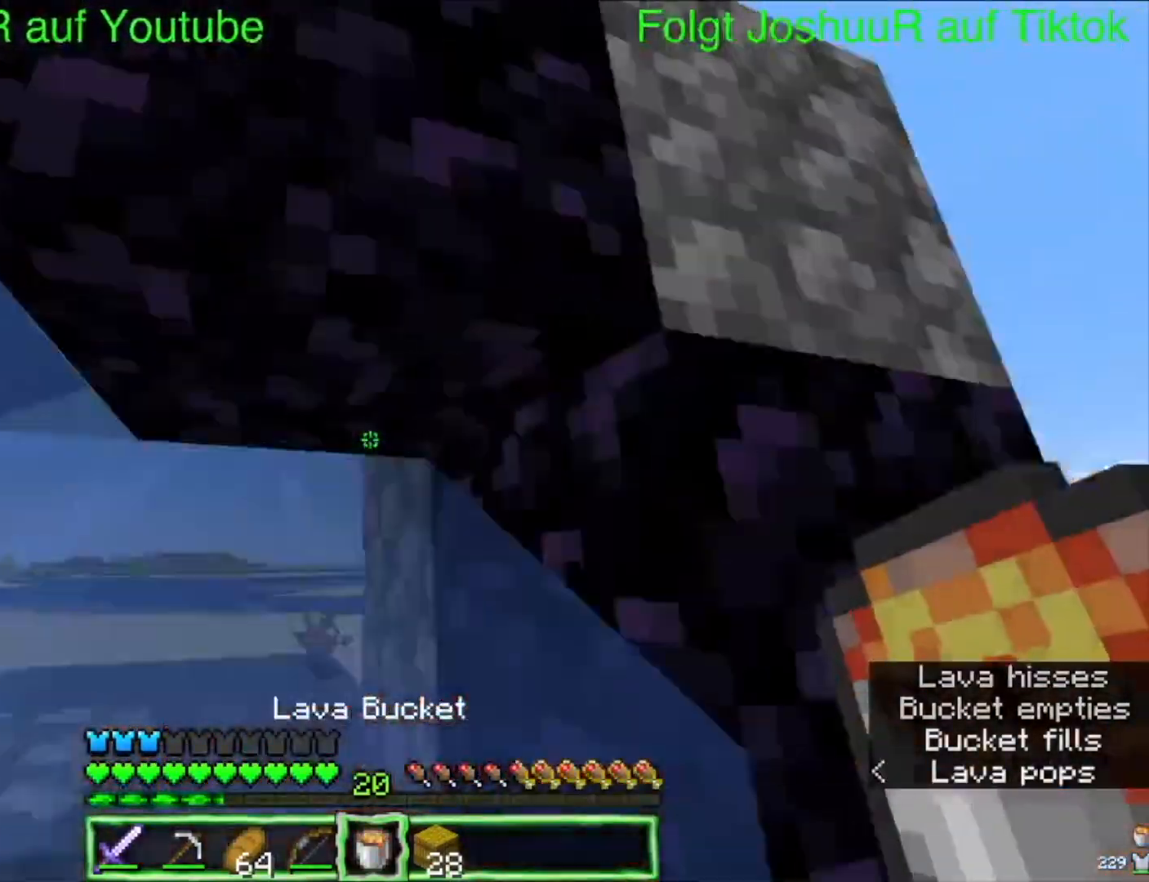
{"keys": [], "mouse": [], "events": []}
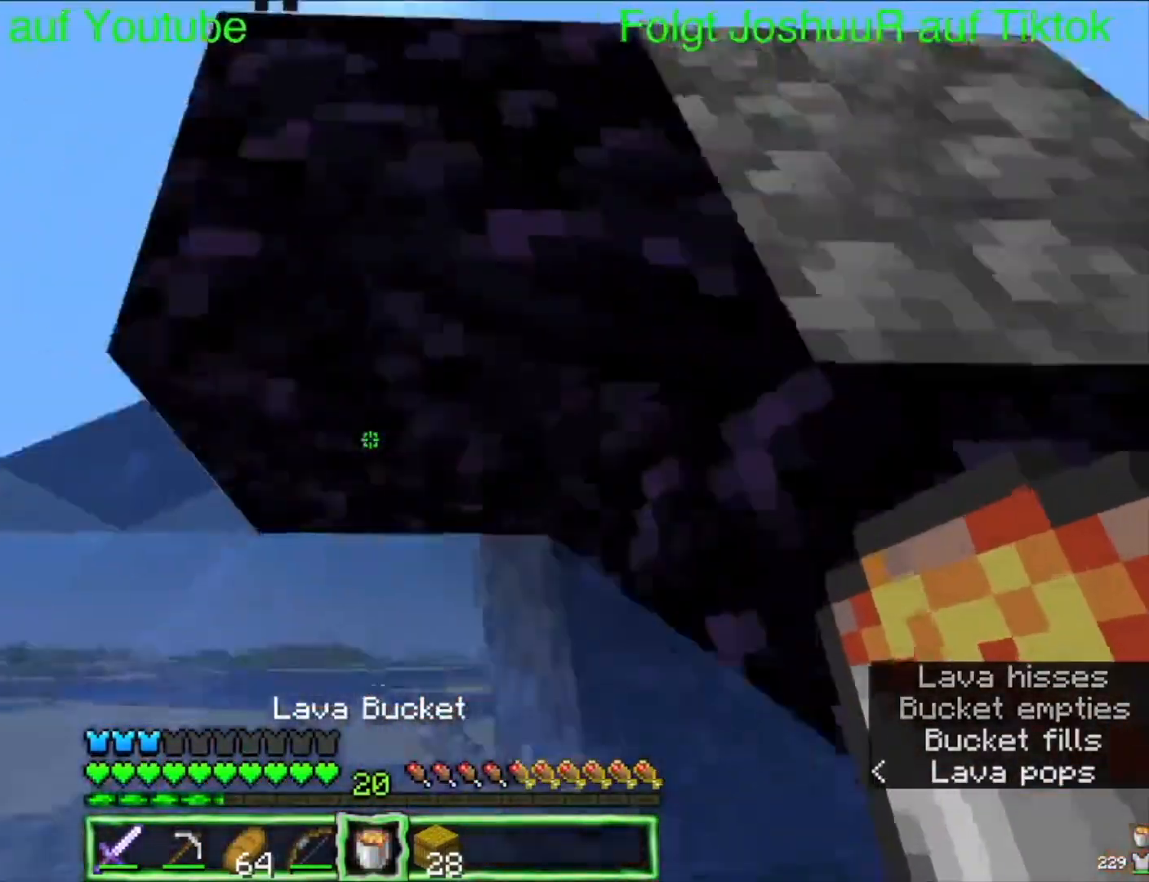
{"keys": ["left", "up"], "mouse": [], "events": [[333, "left", "down"], [467, "up", "down"]]}
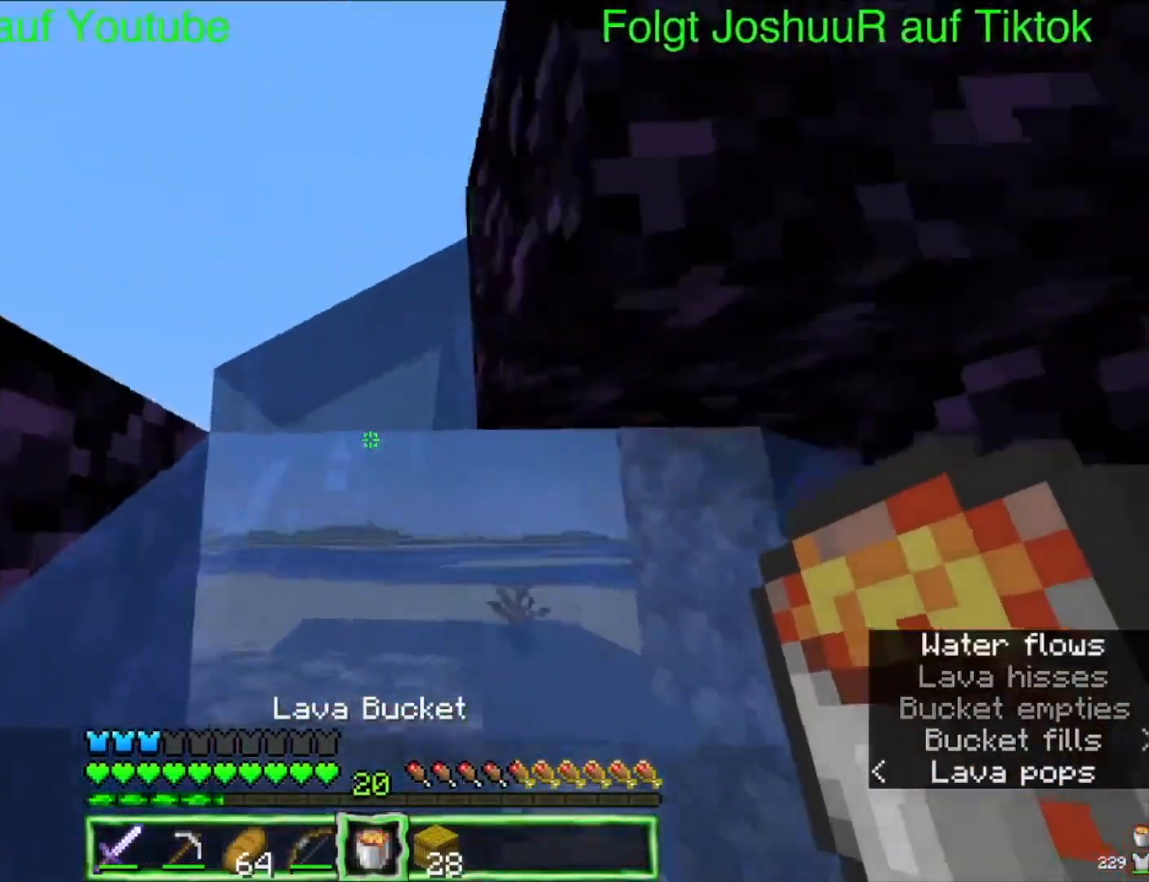
{"keys": [], "mouse": [], "events": [[233, "left", "up"], [233, "up", "up"]]}
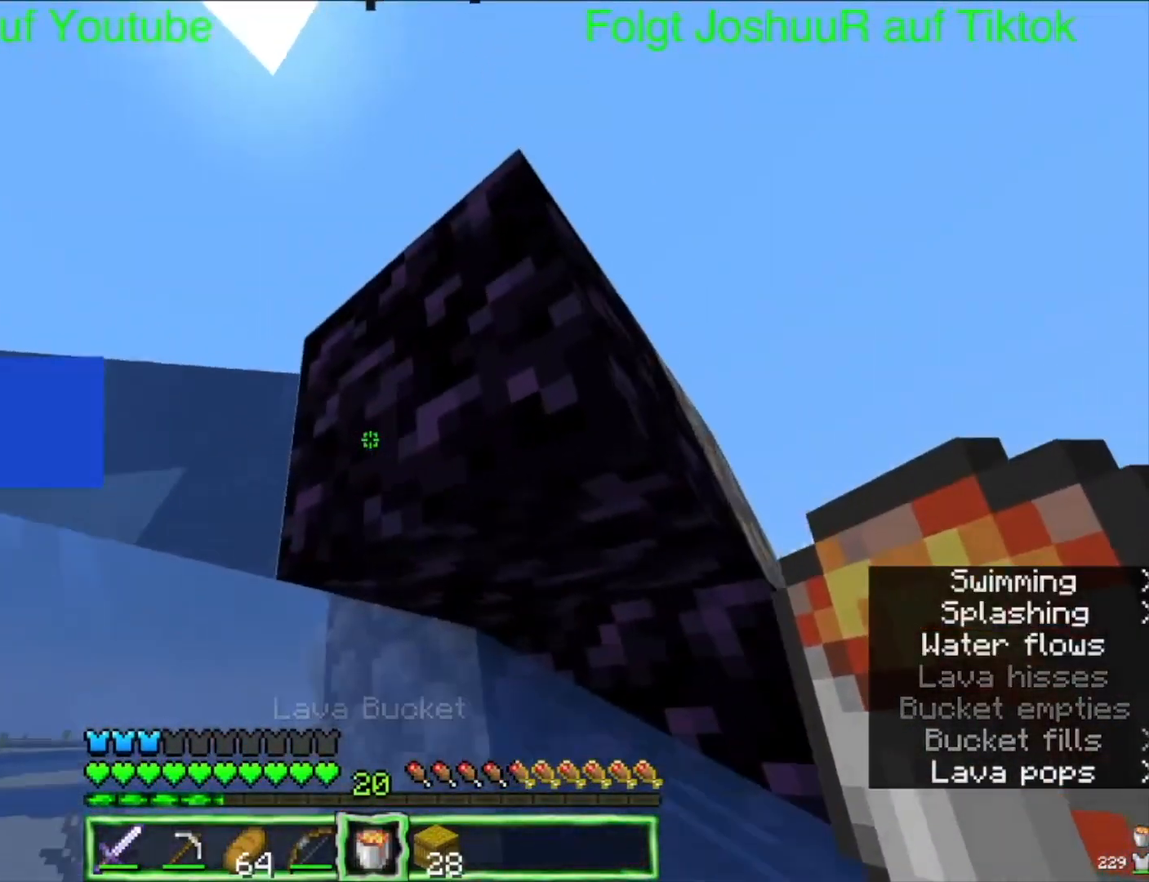
{"keys": [], "mouse": [], "events": [[67, "mouse_right", "down"], [200, "mouse_right", "up"], [283, "mouse_right", "down"], [450, "mouse_right", "up"]]}
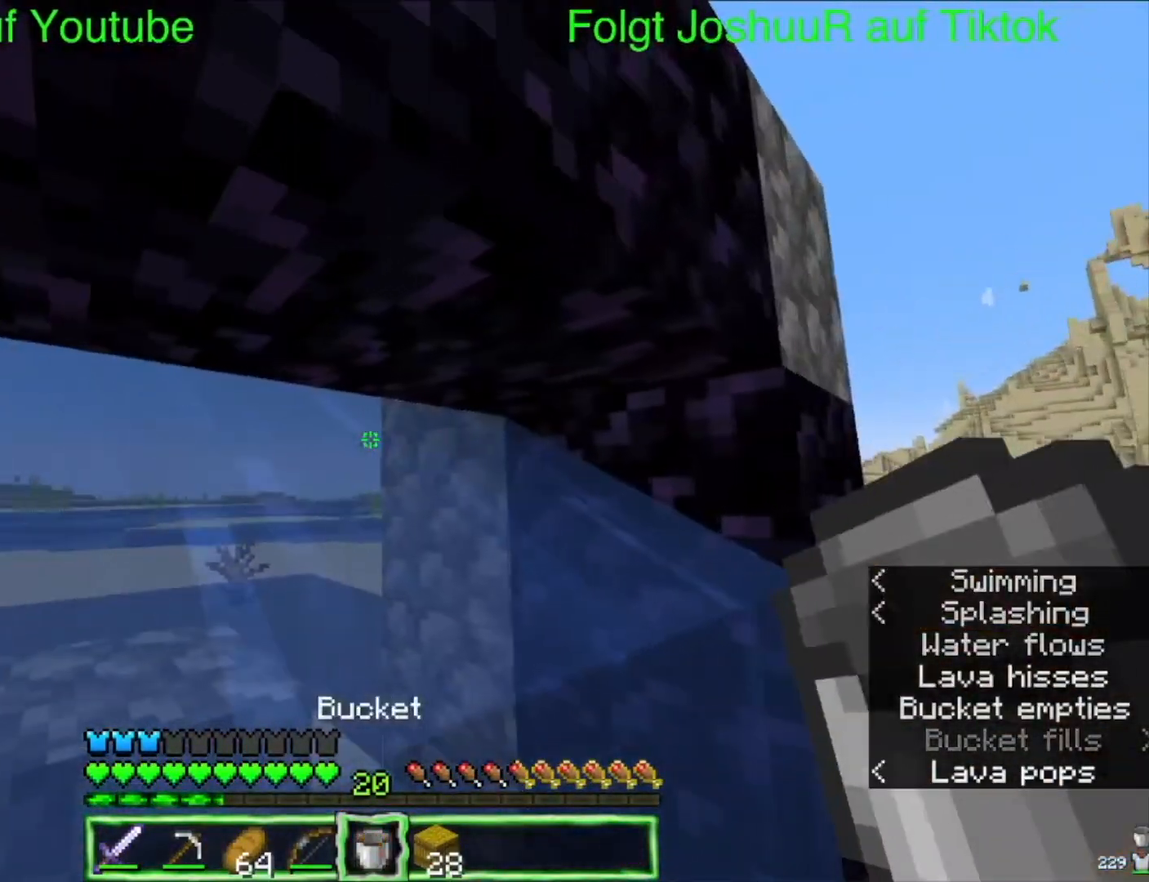
{"keys": [], "mouse": [], "events": [[100, "mouse_right", "down"], [300, "mouse_right", "up"]]}